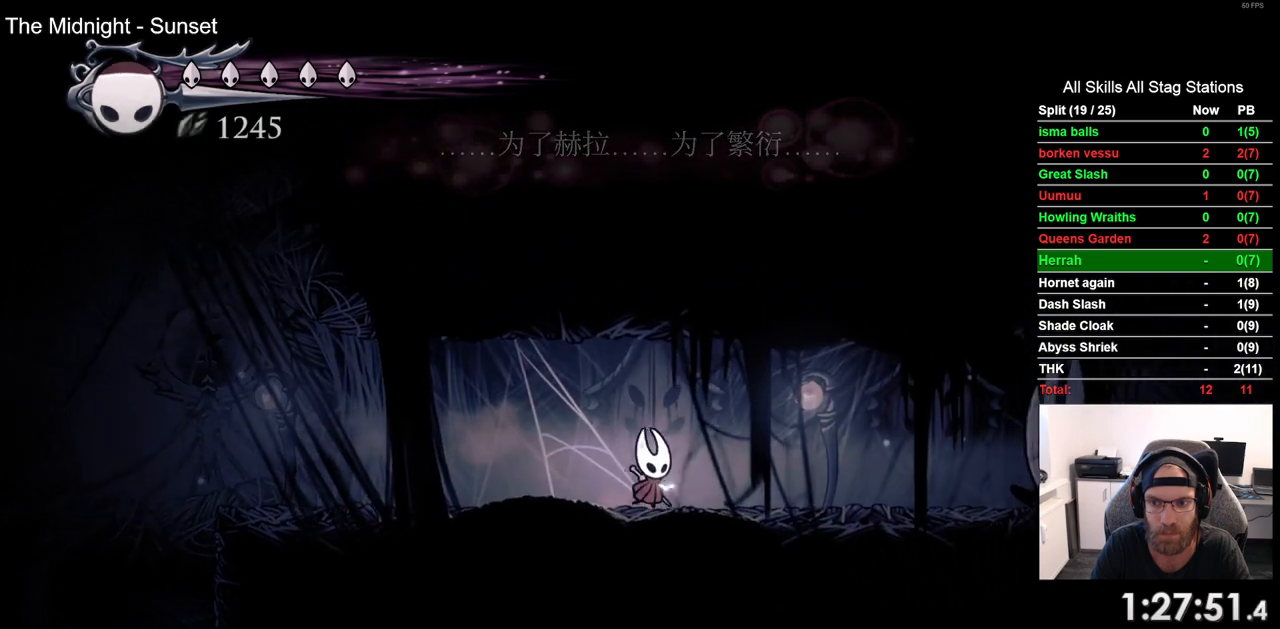
Gameplay with a controller (PlayStation layout); each line is a JSON object with the inputs held at the frame after it. "events" lists button and stick changes between this image and that frame as [ms after this image, input, new state], when the widget could be followed in between. Not read: R1.
{"buttons": [], "left_stick": "center", "right_stick": "center", "events": [[233, "DPAD_RIGHT", "up"]]}
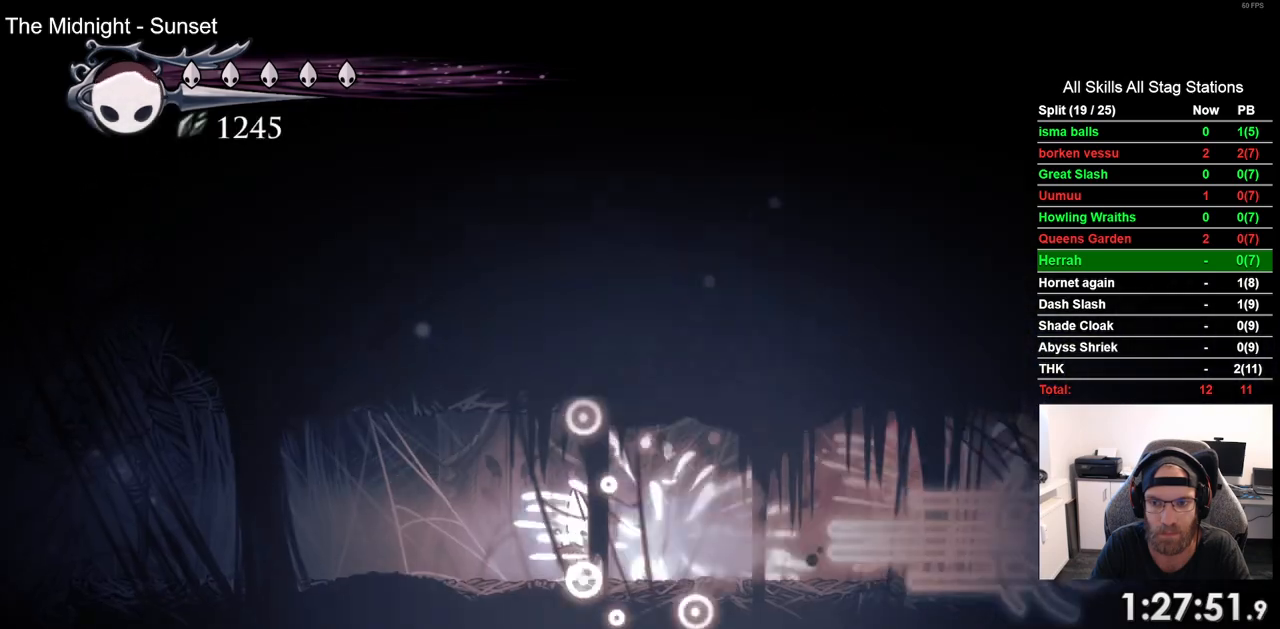
{"buttons": [], "left_stick": "center", "right_stick": "center", "events": []}
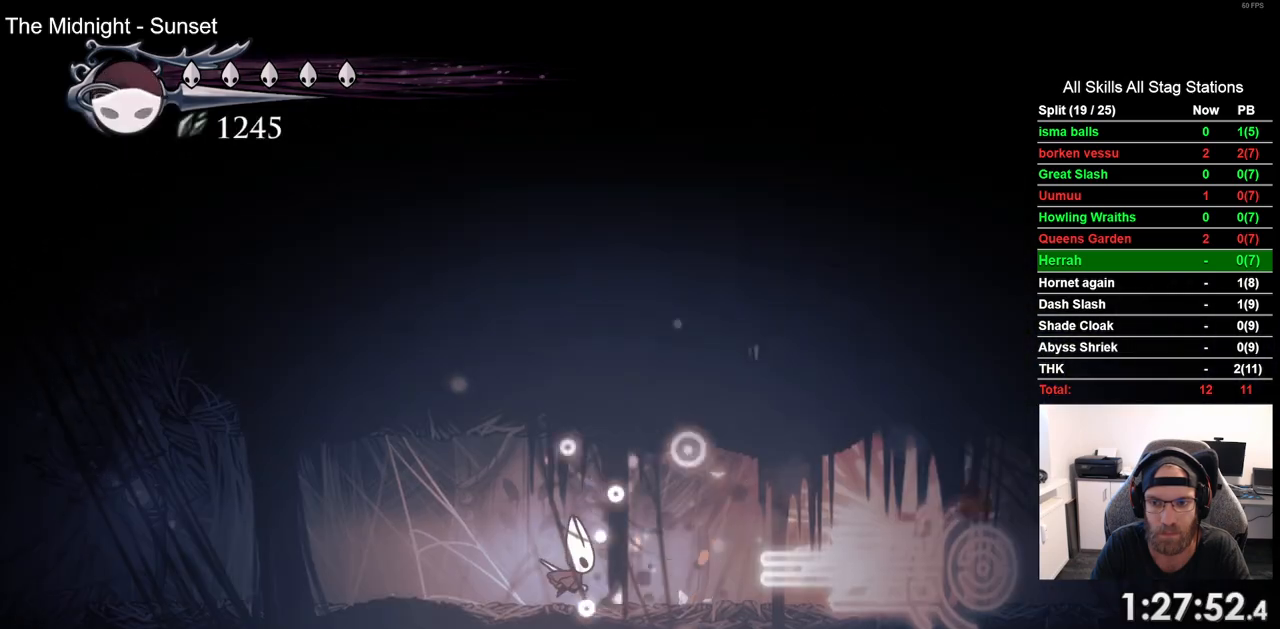
{"buttons": [], "left_stick": "center", "right_stick": "center", "events": []}
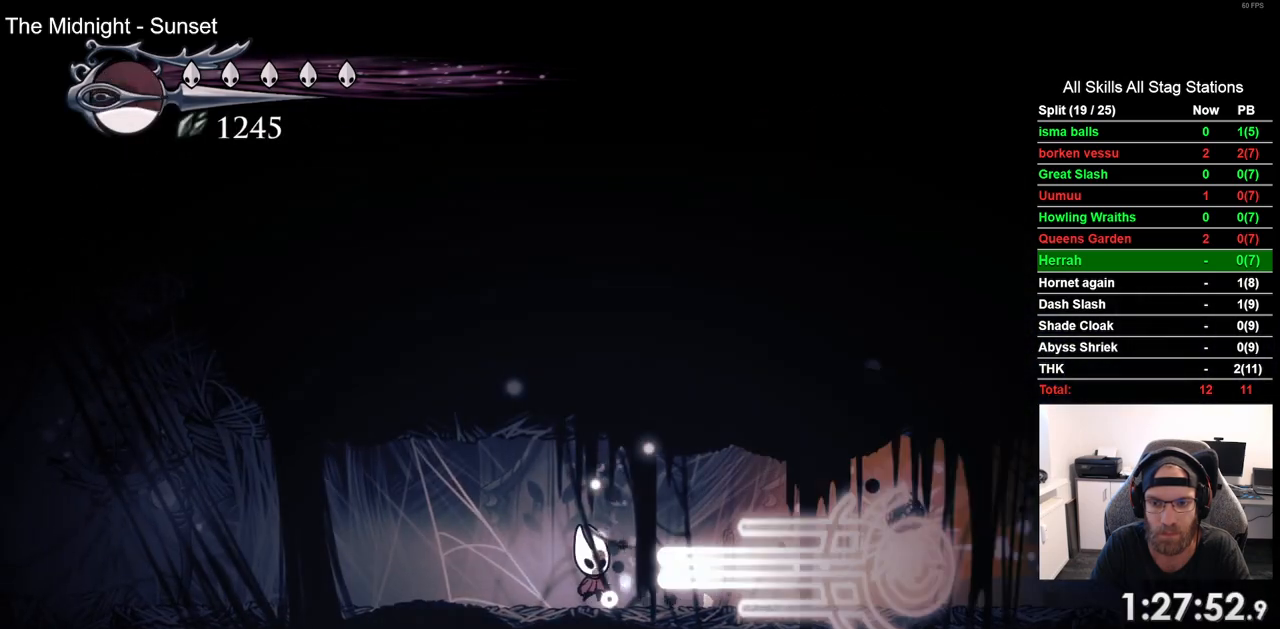
{"buttons": ["R2", "DPAD_RIGHT"], "left_stick": "center", "right_stick": "center", "events": [[250, "DPAD_RIGHT", "down"], [367, "R2", "down"]]}
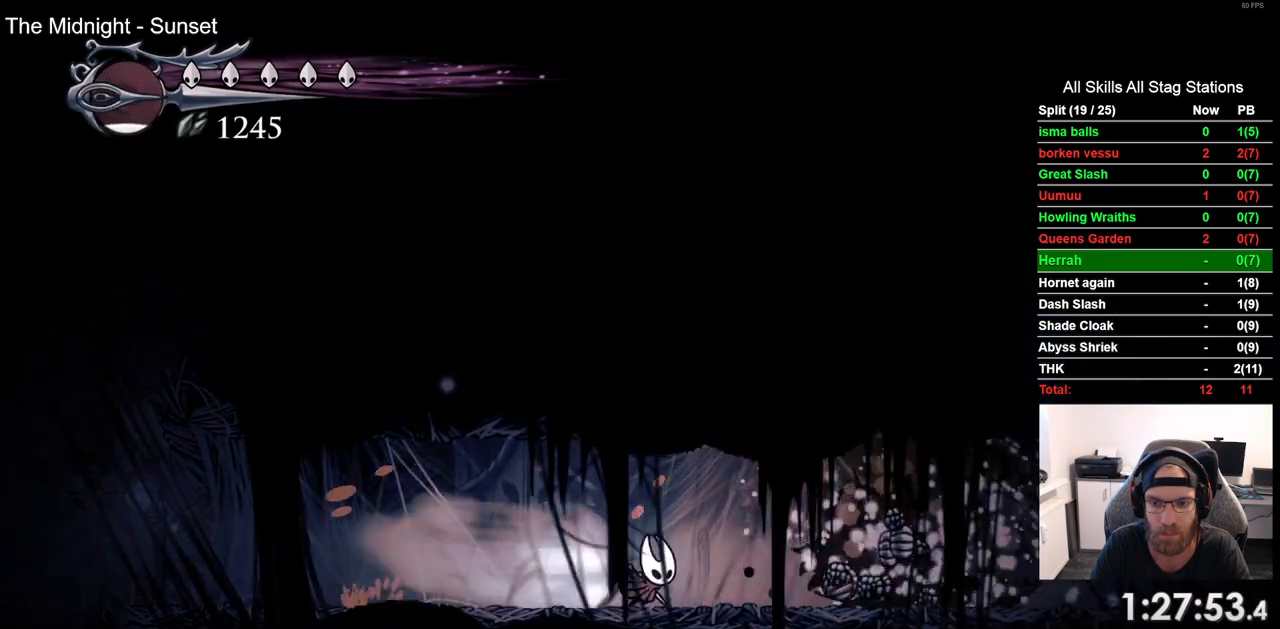
{"buttons": ["R2", "DPAD_RIGHT"], "left_stick": "center", "right_stick": "center", "events": [[83, "R2", "up"], [383, "R2", "down"]]}
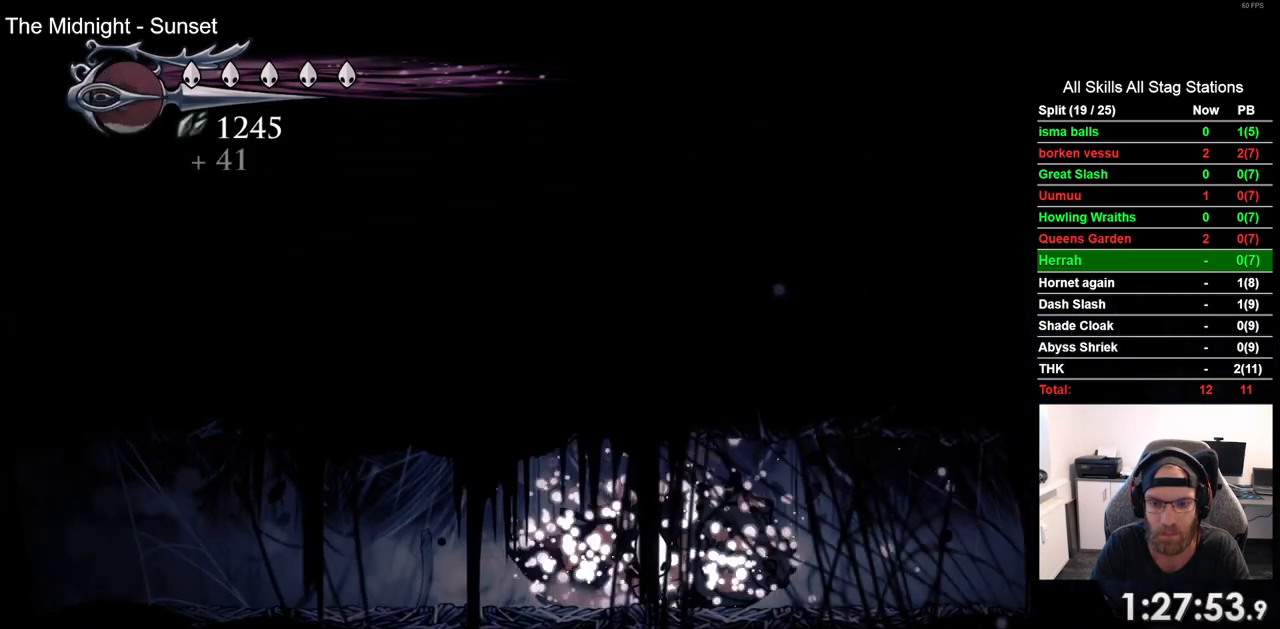
{"buttons": ["DPAD_RIGHT"], "left_stick": "center", "right_stick": "center", "events": [[100, "R2", "up"]]}
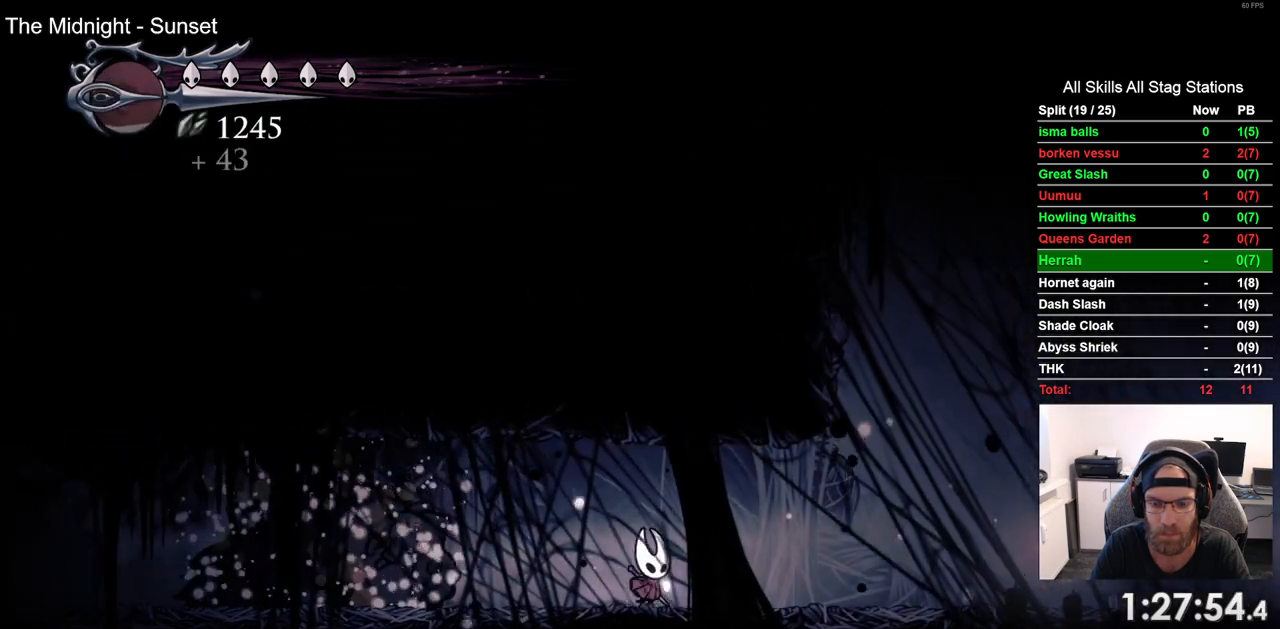
{"buttons": ["DPAD_RIGHT"], "left_stick": "center", "right_stick": "center", "events": [[33, "R2", "down"], [217, "R2", "up"]]}
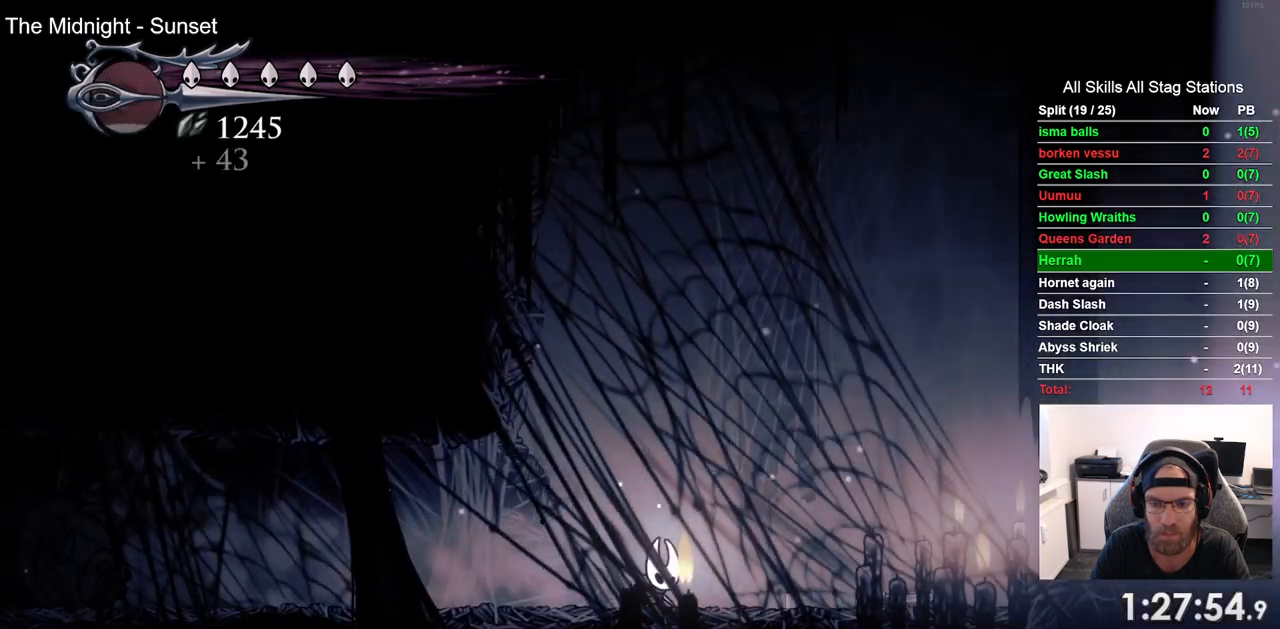
{"buttons": ["DPAD_RIGHT"], "left_stick": "center", "right_stick": "center", "events": [[150, "R2", "down"], [317, "R2", "up"]]}
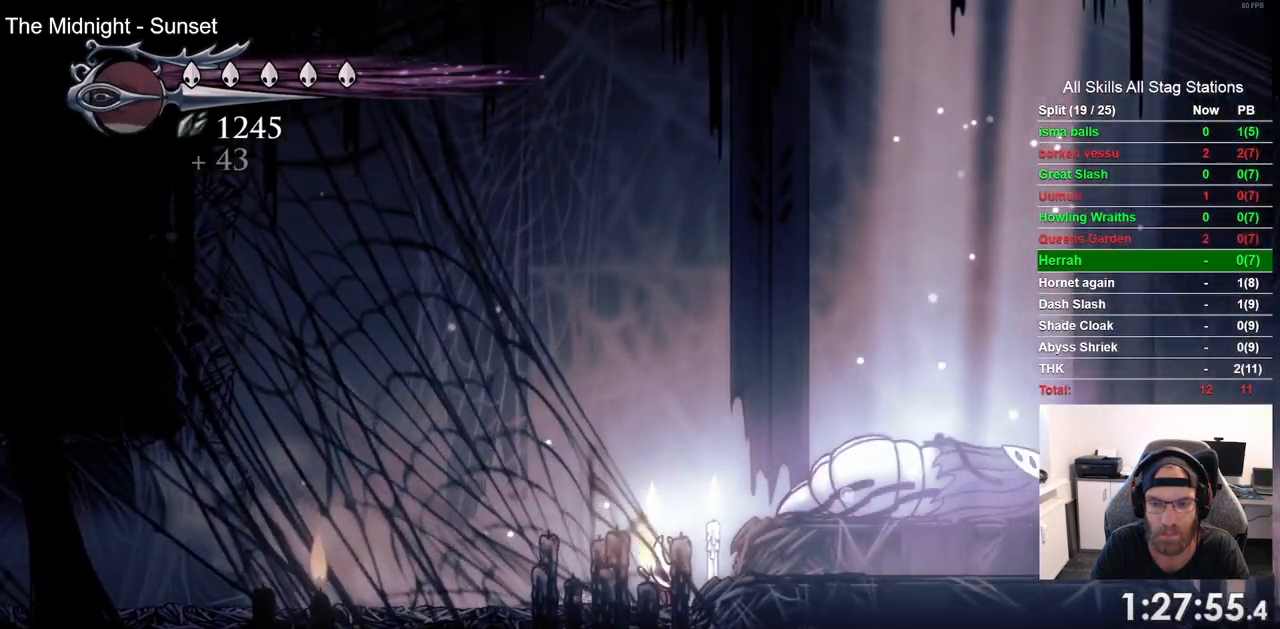
{"buttons": ["TRIANGLE"], "left_stick": "center", "right_stick": "center", "events": [[17, "DPAD_RIGHT", "up"], [33, "TRIANGLE", "down"]]}
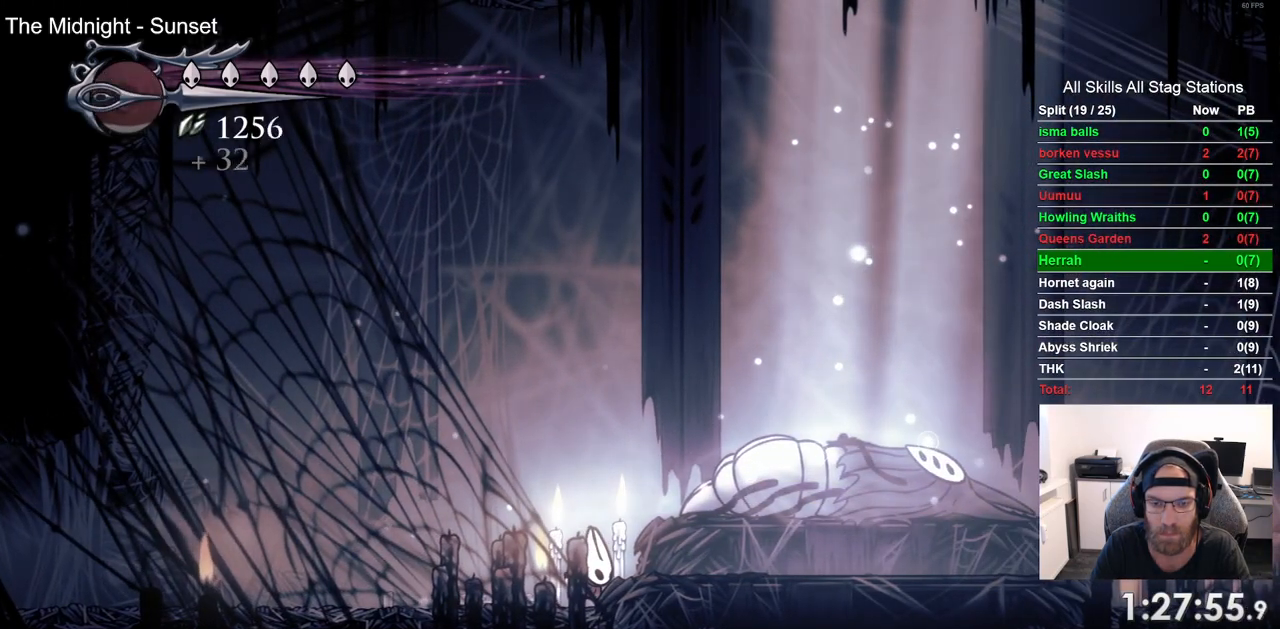
{"buttons": ["TRIANGLE"], "left_stick": "center", "right_stick": "center", "events": []}
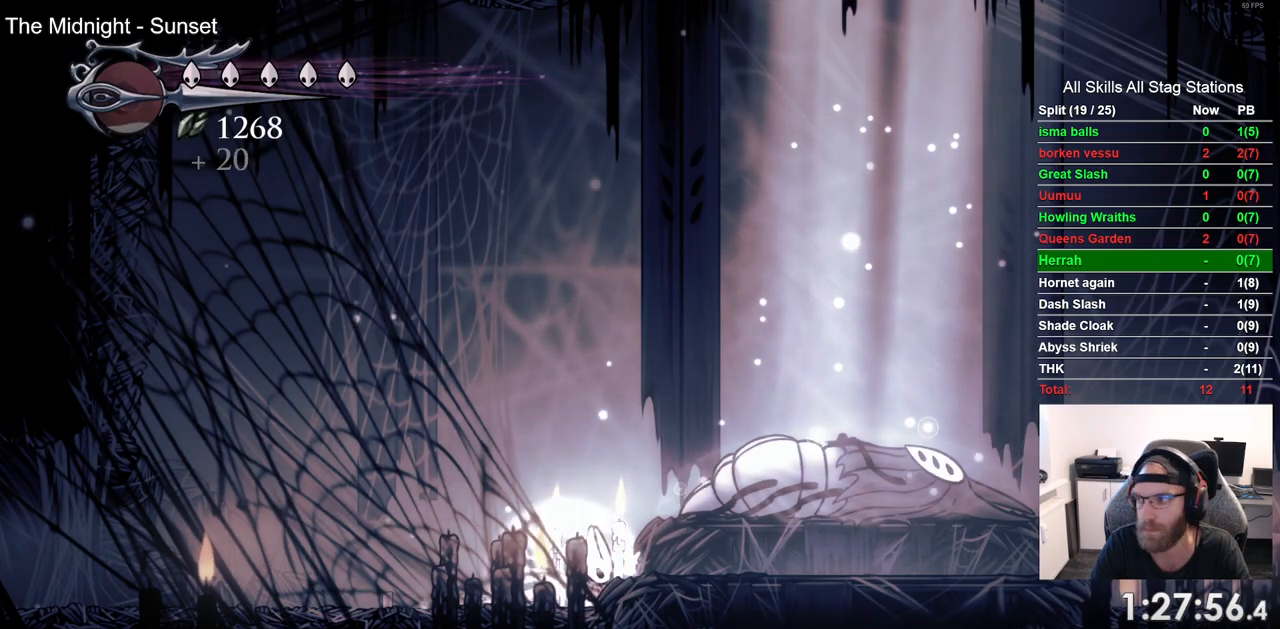
{"buttons": ["TRIANGLE"], "left_stick": "center", "right_stick": "center", "events": []}
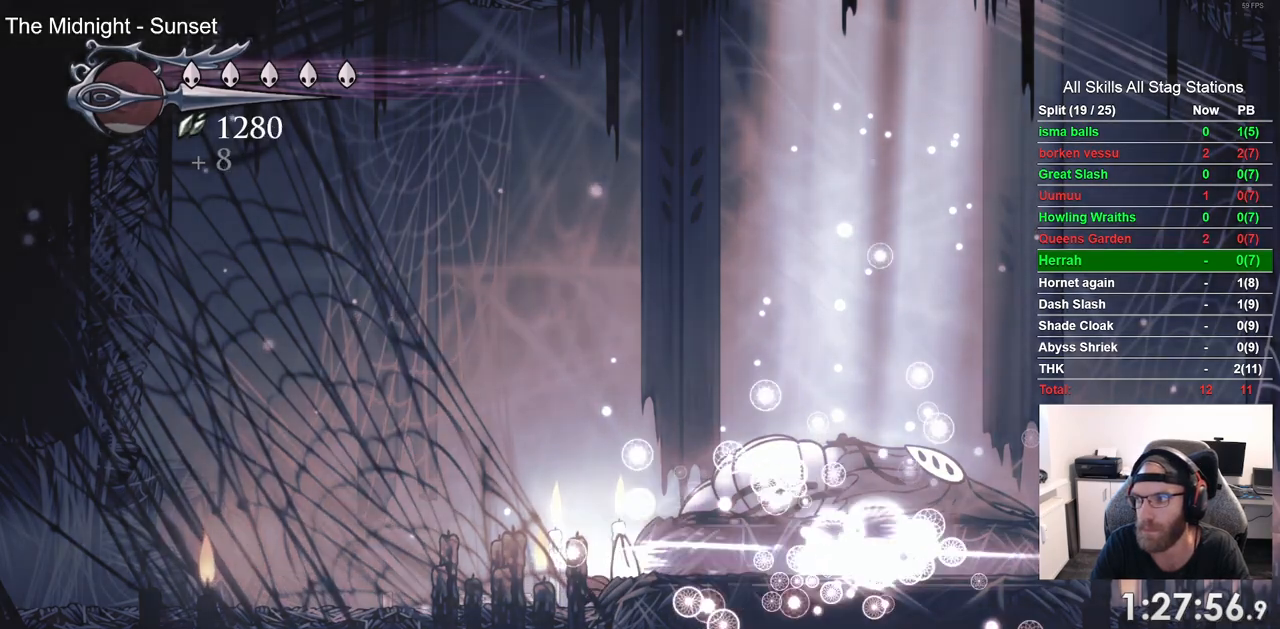
{"buttons": [], "left_stick": "center", "right_stick": "center", "events": [[167, "TRIANGLE", "up"]]}
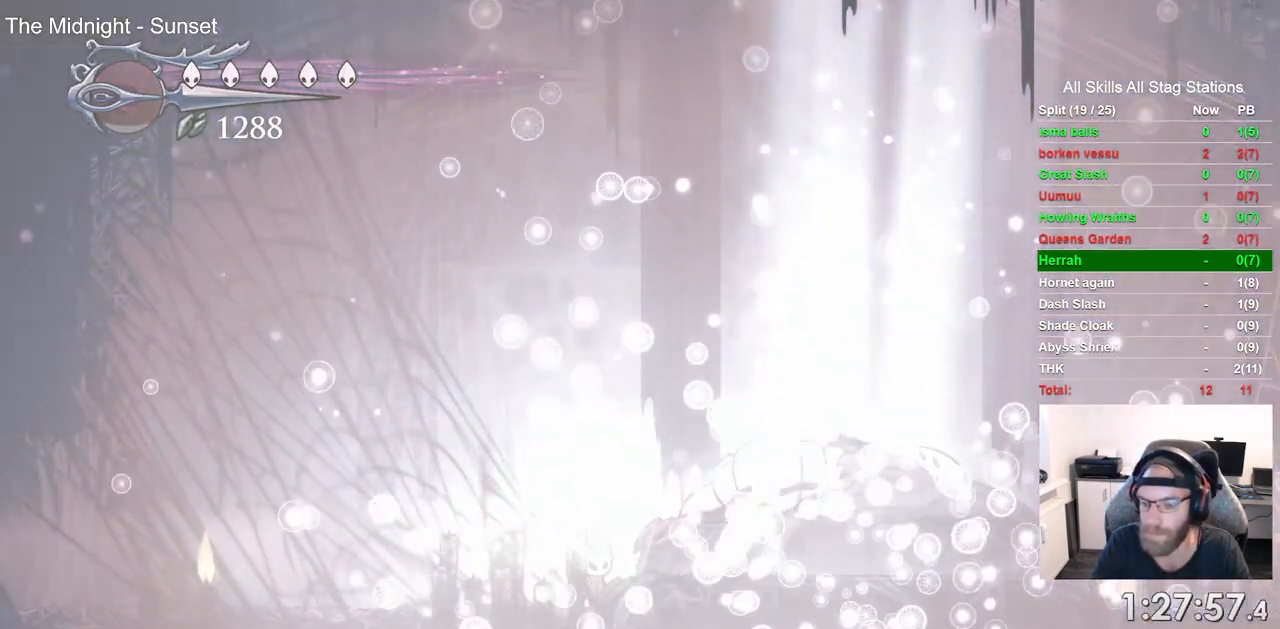
{"buttons": [], "left_stick": "center", "right_stick": "center", "events": []}
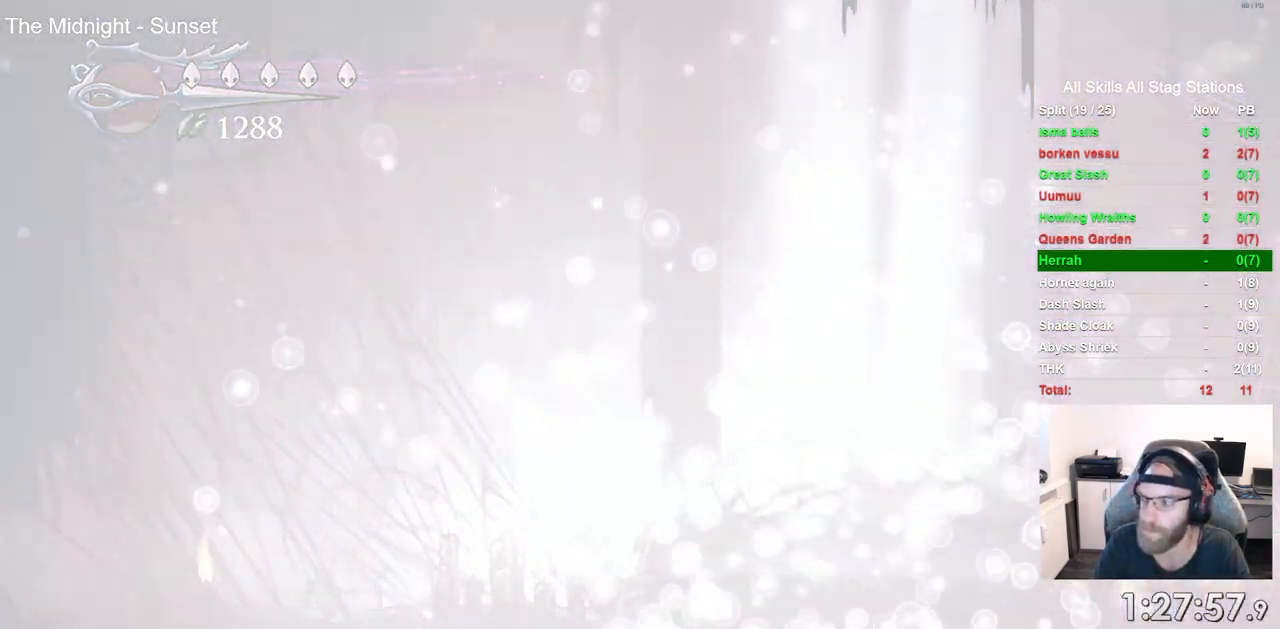
{"buttons": [], "left_stick": "center", "right_stick": "center", "events": []}
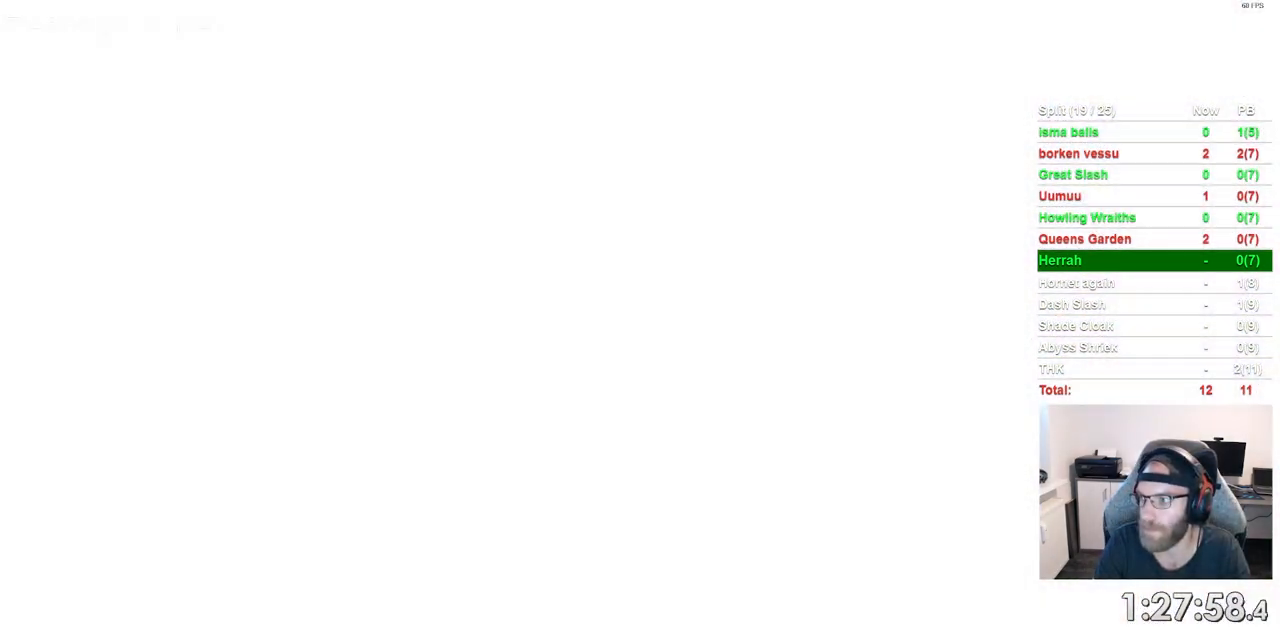
{"buttons": [], "left_stick": "center", "right_stick": "center", "events": [[317, "CROSS", "down"], [417, "CROSS", "up"]]}
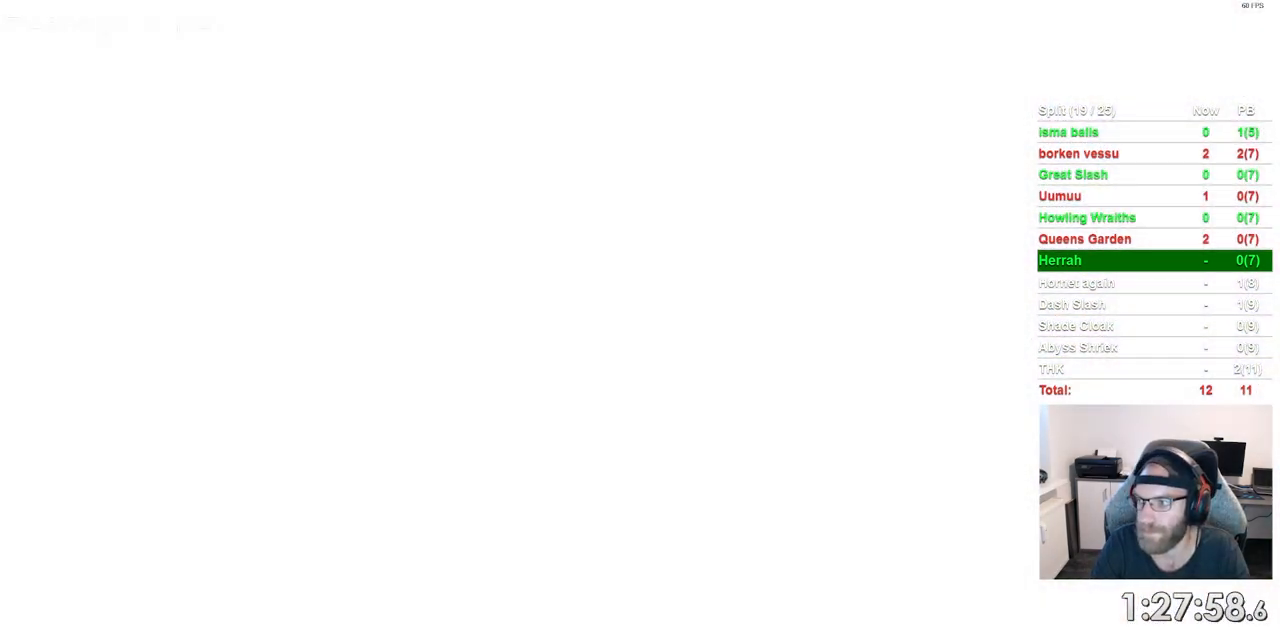
{"buttons": ["CROSS", "DPAD_RIGHT"], "left_stick": "center", "right_stick": "center", "events": [[50, "CROSS", "down"], [150, "CROSS", "up"], [250, "CROSS", "down"], [367, "CROSS", "up"], [467, "CROSS", "down"], [467, "DPAD_RIGHT", "down"]]}
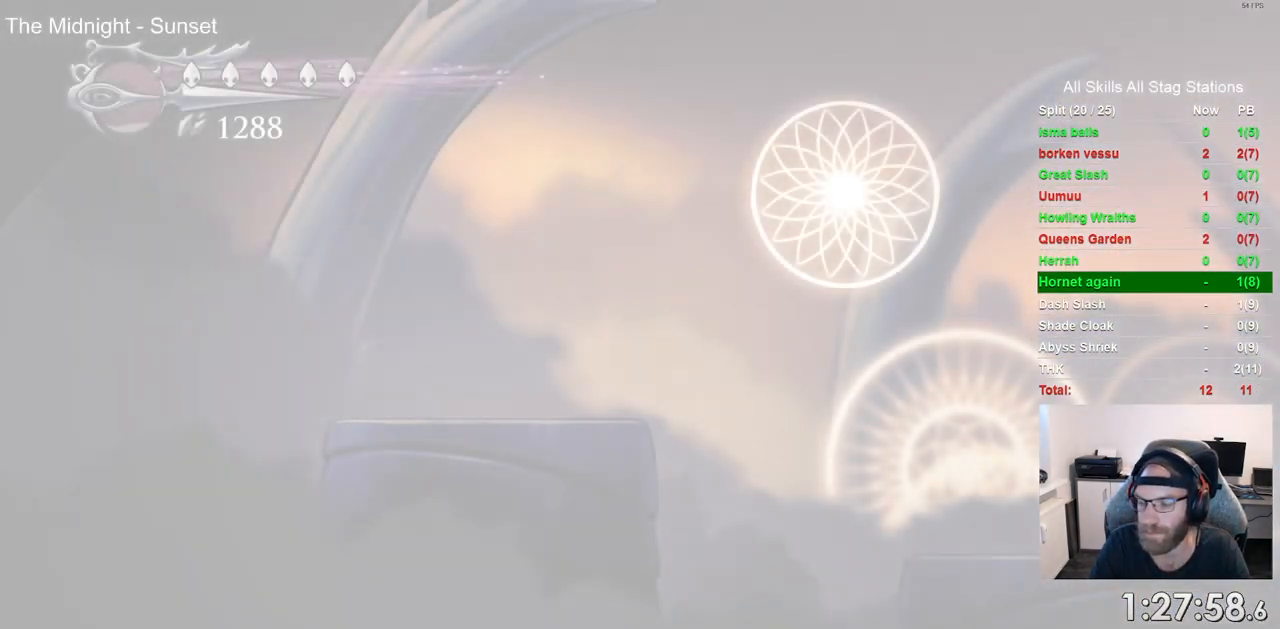
{"buttons": ["DPAD_RIGHT"], "left_stick": "center", "right_stick": "center", "events": [[83, "CROSS", "up"], [167, "CROSS", "down"], [267, "CROSS", "up"], [383, "CROSS", "down"], [467, "CROSS", "up"]]}
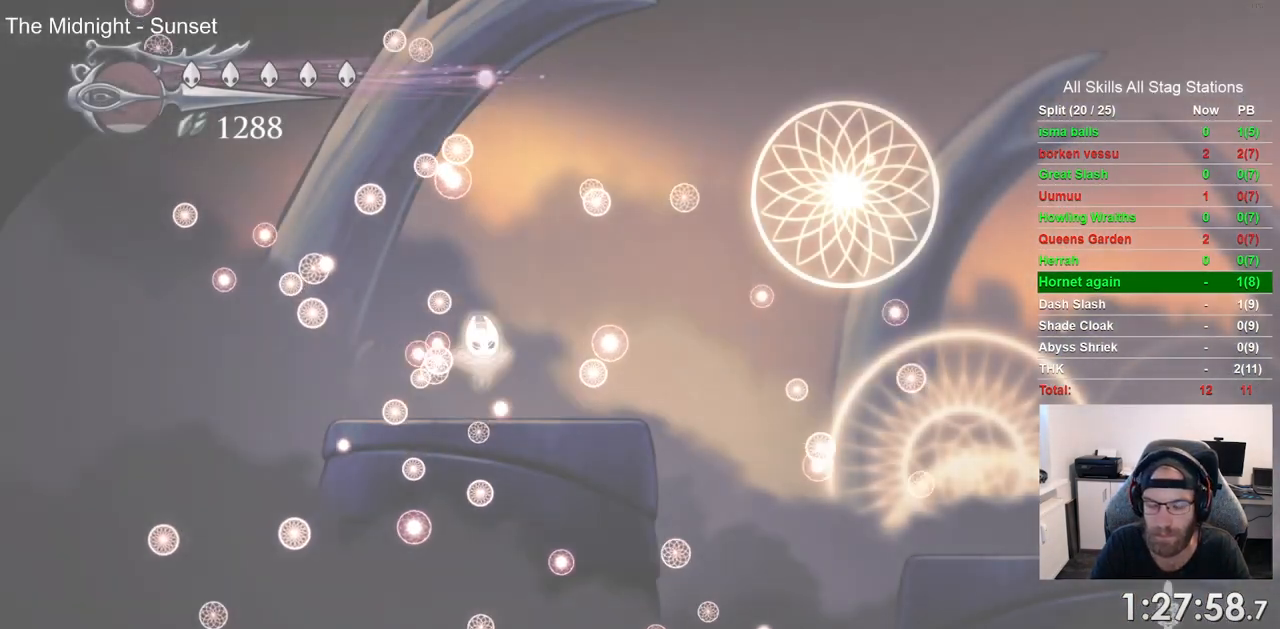
{"buttons": ["DPAD_RIGHT"], "left_stick": "center", "right_stick": "center", "events": [[83, "CROSS", "down"], [183, "CROSS", "up"], [283, "CROSS", "down"], [400, "CROSS", "up"]]}
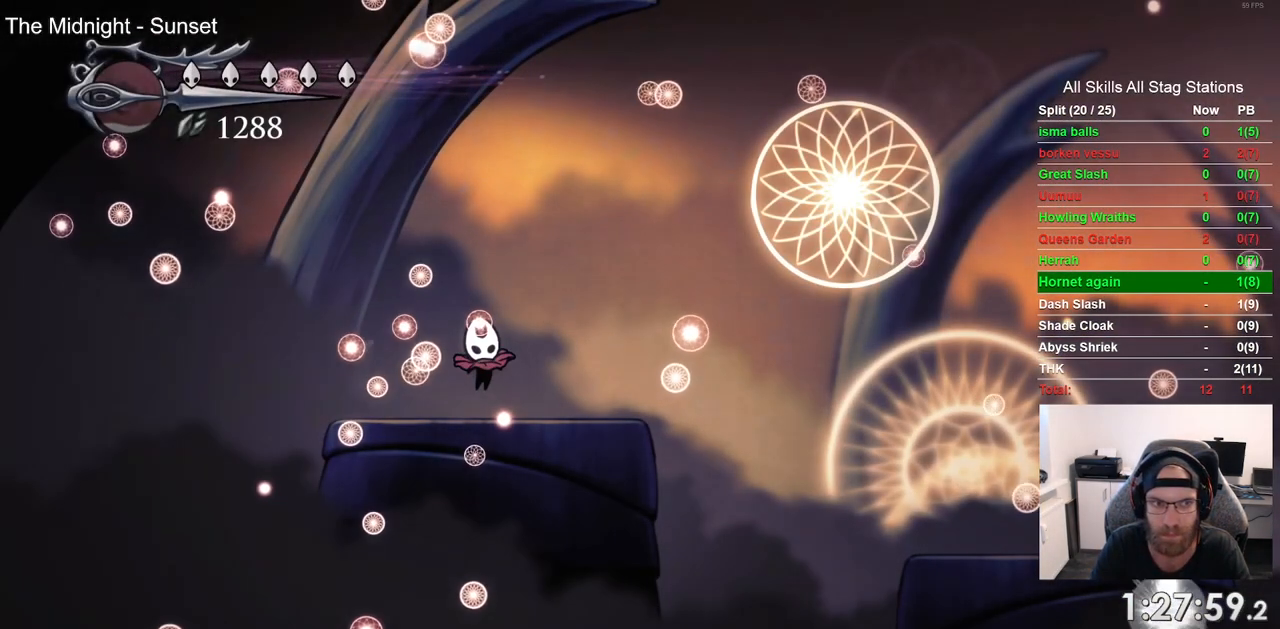
{"buttons": ["DPAD_RIGHT"], "left_stick": "center", "right_stick": "center", "events": []}
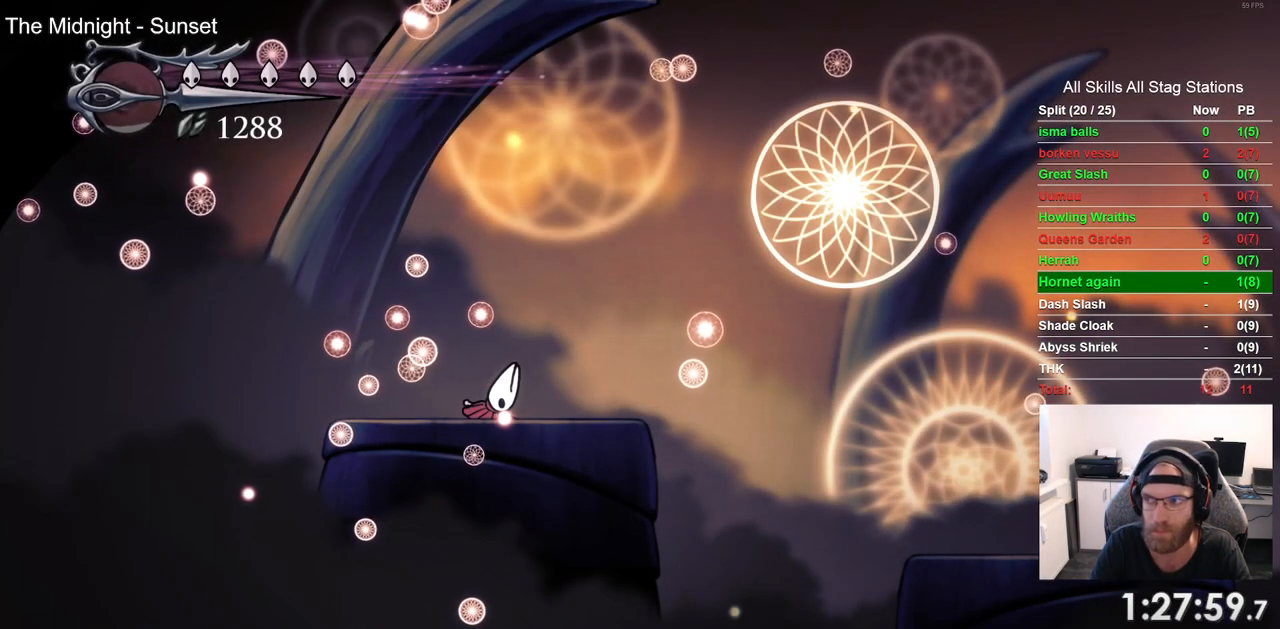
{"buttons": ["DPAD_RIGHT"], "left_stick": "center", "right_stick": "center", "events": []}
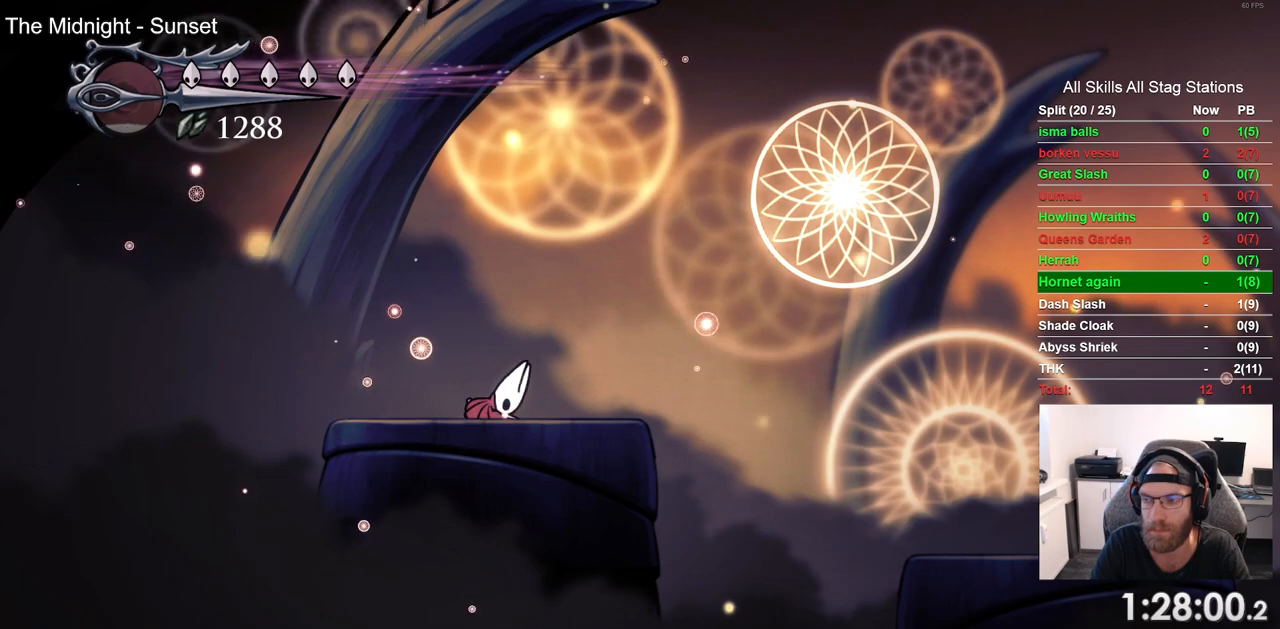
{"buttons": ["DPAD_RIGHT"], "left_stick": "center", "right_stick": "center", "events": []}
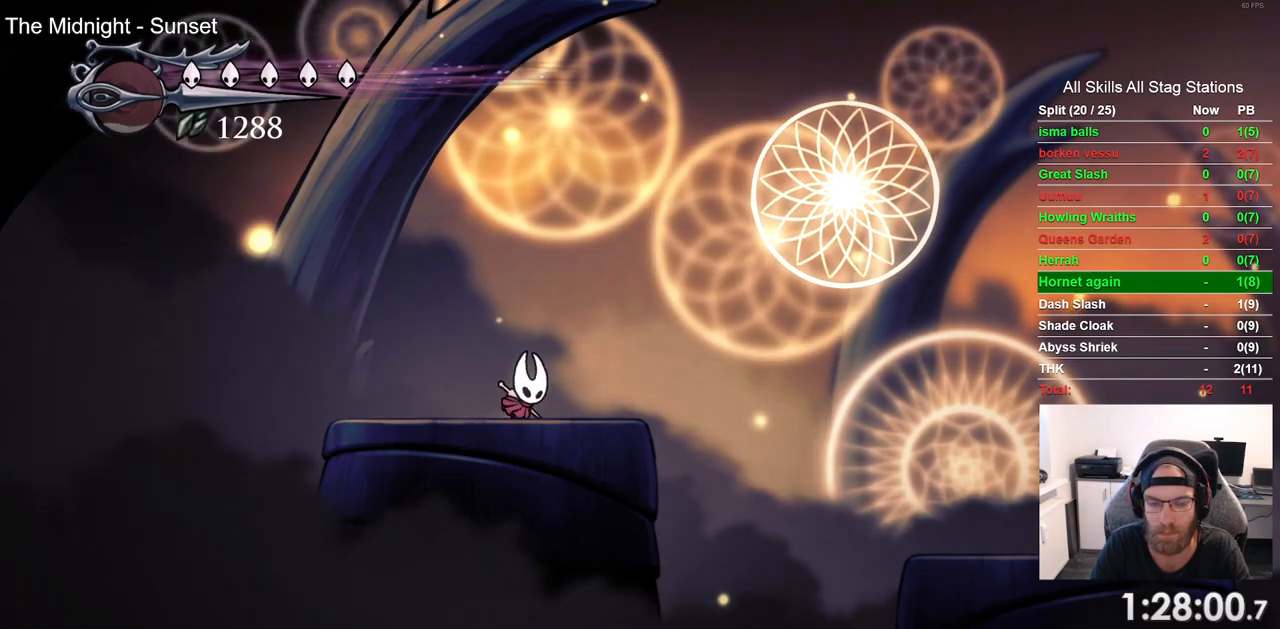
{"buttons": ["DPAD_RIGHT"], "left_stick": "center", "right_stick": "center", "events": [[183, "R2", "down"], [383, "R2", "up"]]}
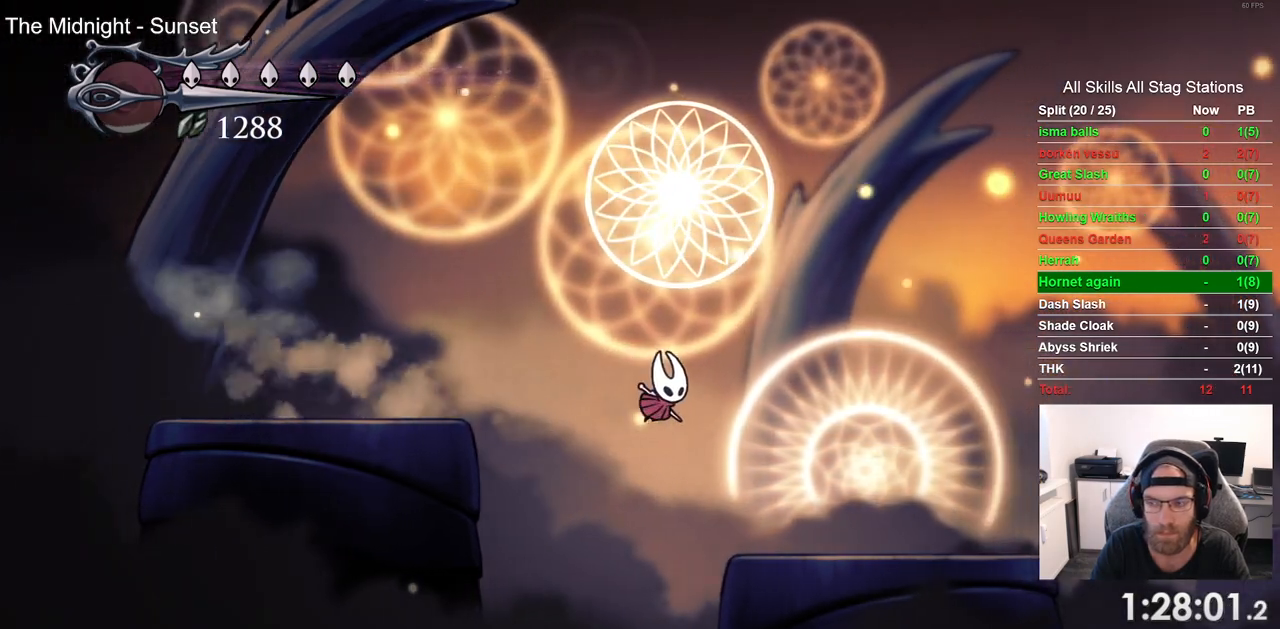
{"buttons": ["DPAD_RIGHT"], "left_stick": "center", "right_stick": "center", "events": []}
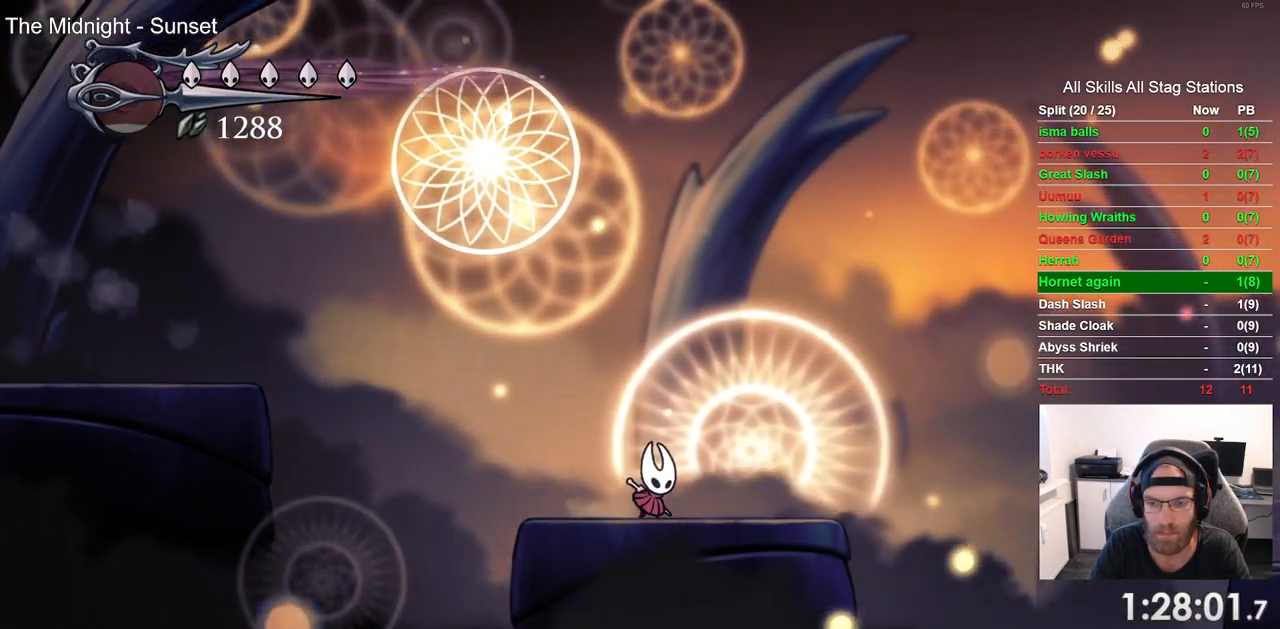
{"buttons": ["CROSS", "DPAD_RIGHT"], "left_stick": "center", "right_stick": "center", "events": [[417, "CROSS", "down"]]}
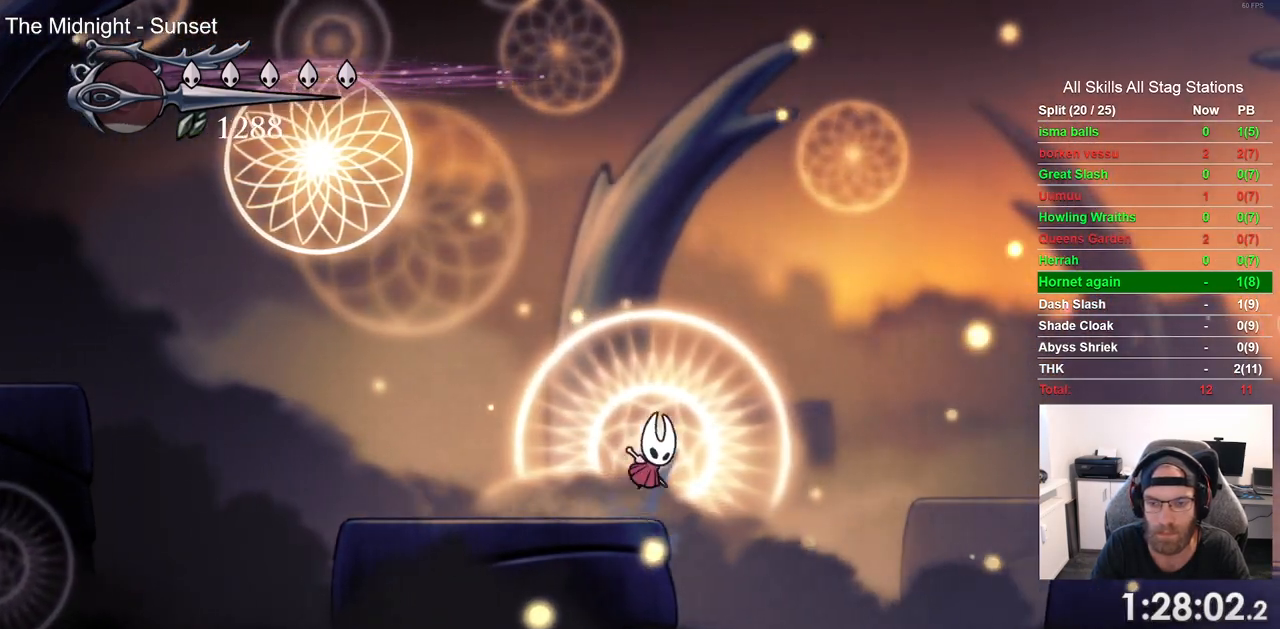
{"buttons": ["DPAD_RIGHT"], "left_stick": "center", "right_stick": "center", "events": [[83, "R2", "down"], [100, "CROSS", "up"], [283, "R2", "up"]]}
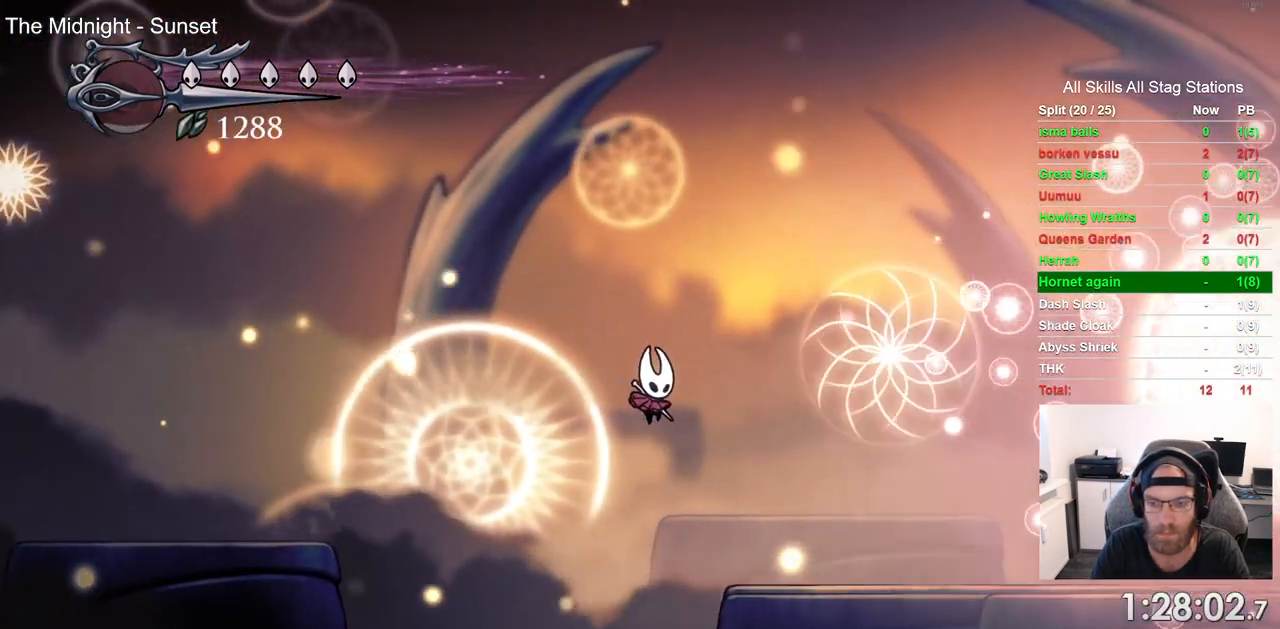
{"buttons": ["DPAD_RIGHT"], "left_stick": "center", "right_stick": "center", "events": [[233, "R2", "down"], [417, "R2", "up"]]}
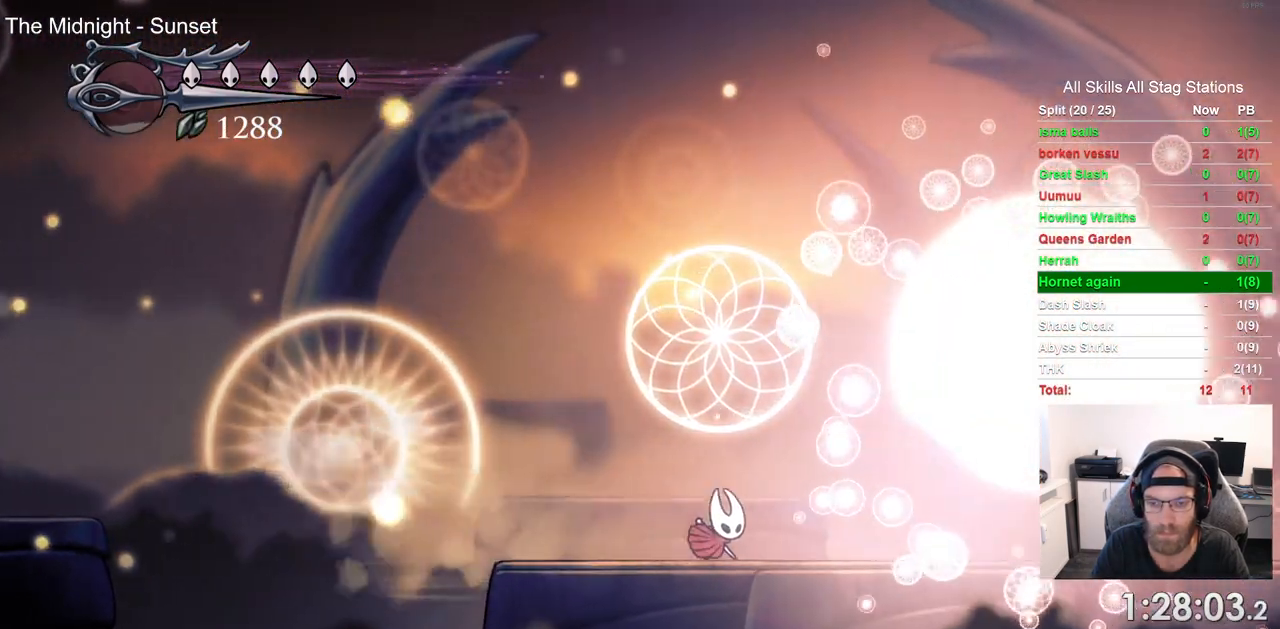
{"buttons": ["SQUARE", "DPAD_RIGHT"], "left_stick": "center", "right_stick": "center", "events": [[367, "SQUARE", "down"]]}
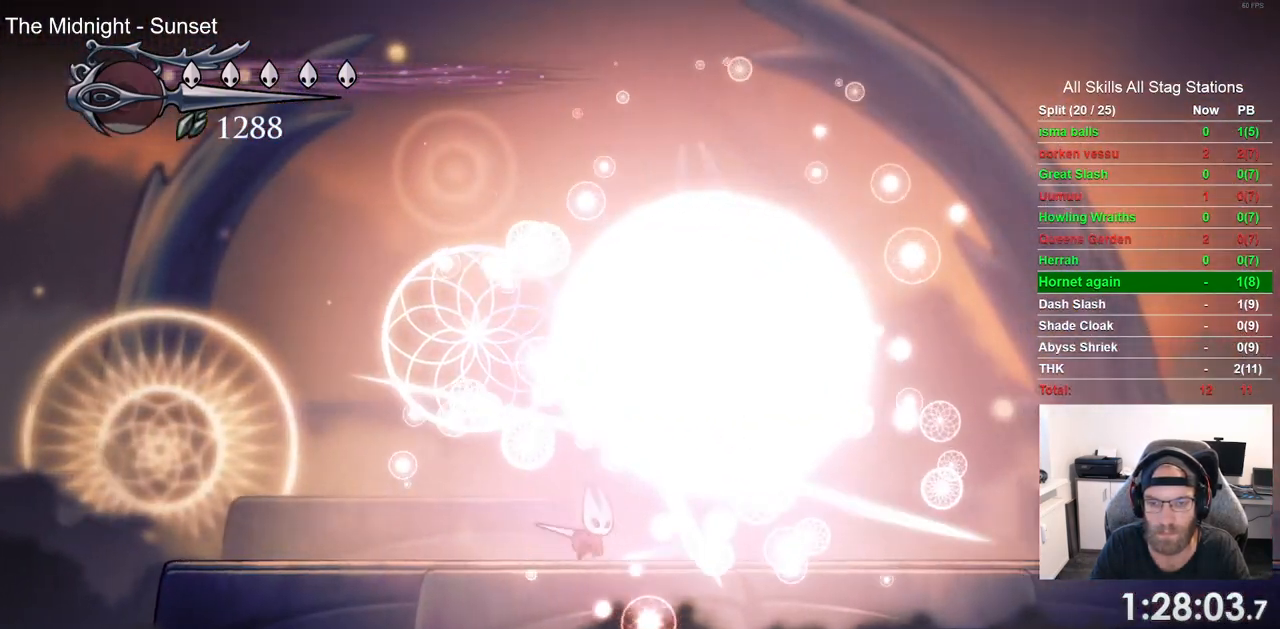
{"buttons": [], "left_stick": "center", "right_stick": "center", "events": [[17, "SQUARE", "up"], [267, "SQUARE", "down"], [367, "DPAD_RIGHT", "up"], [433, "SQUARE", "up"]]}